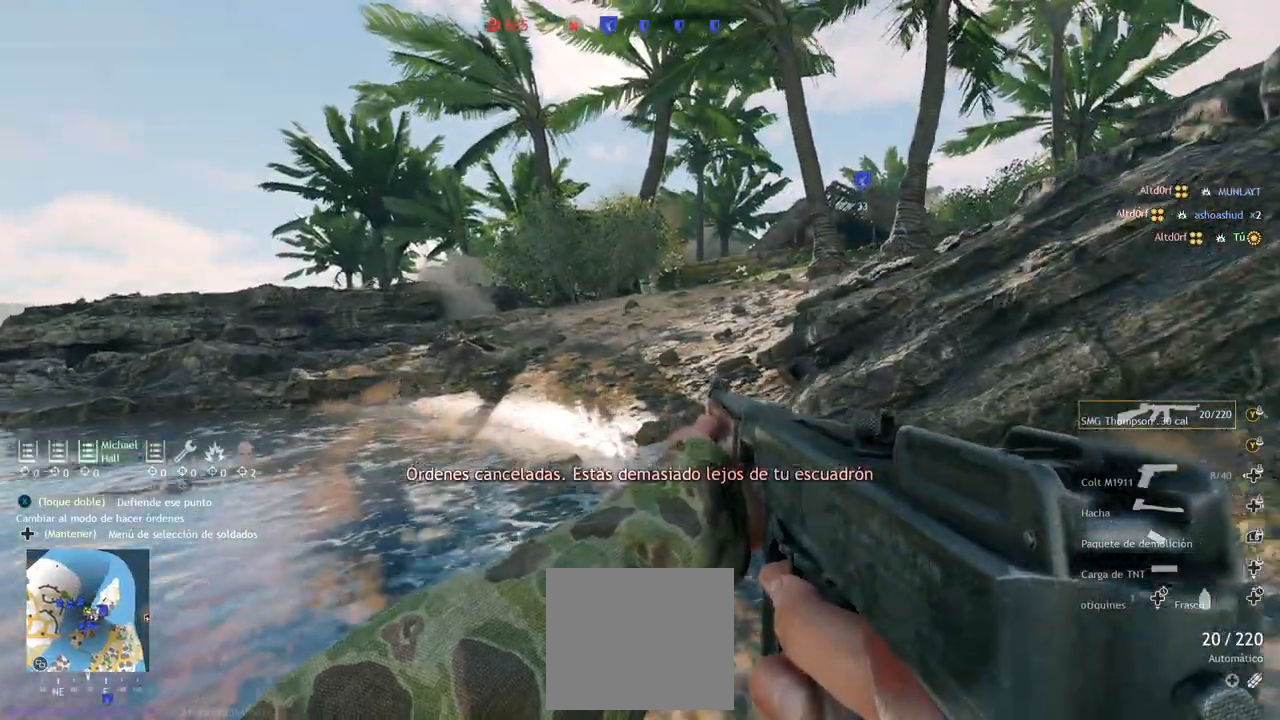
Gameplay with a controller (PlayStation layout); each line is a JSON object with the inputs held at the frame after it. "events" lists button and stick changes between this image and that frame as [ms after this image, input, new state], when the widget could be followed in between.
{"buttons": [], "left_stick": "up", "right_stick": "center", "events": []}
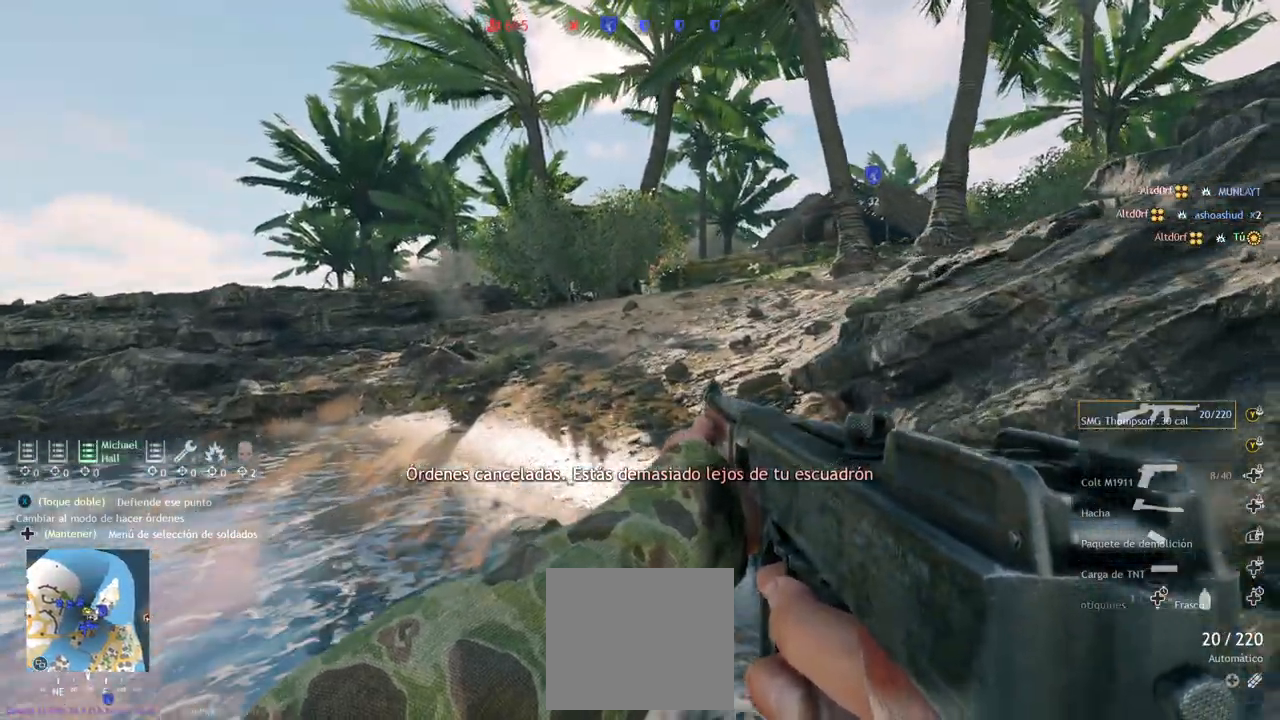
{"buttons": [], "left_stick": "up", "right_stick": "right", "events": [[450, "right_stick", "right"]]}
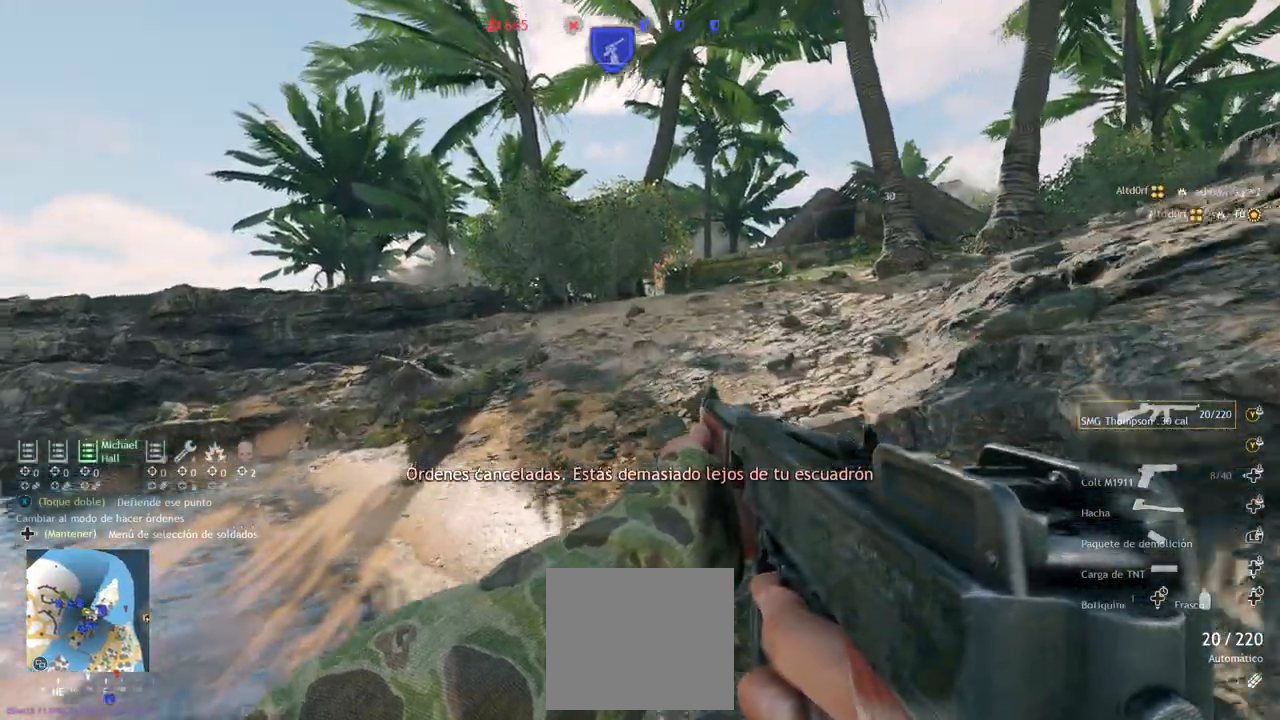
{"buttons": [], "left_stick": "up", "right_stick": "center", "events": [[133, "right_stick", "center"]]}
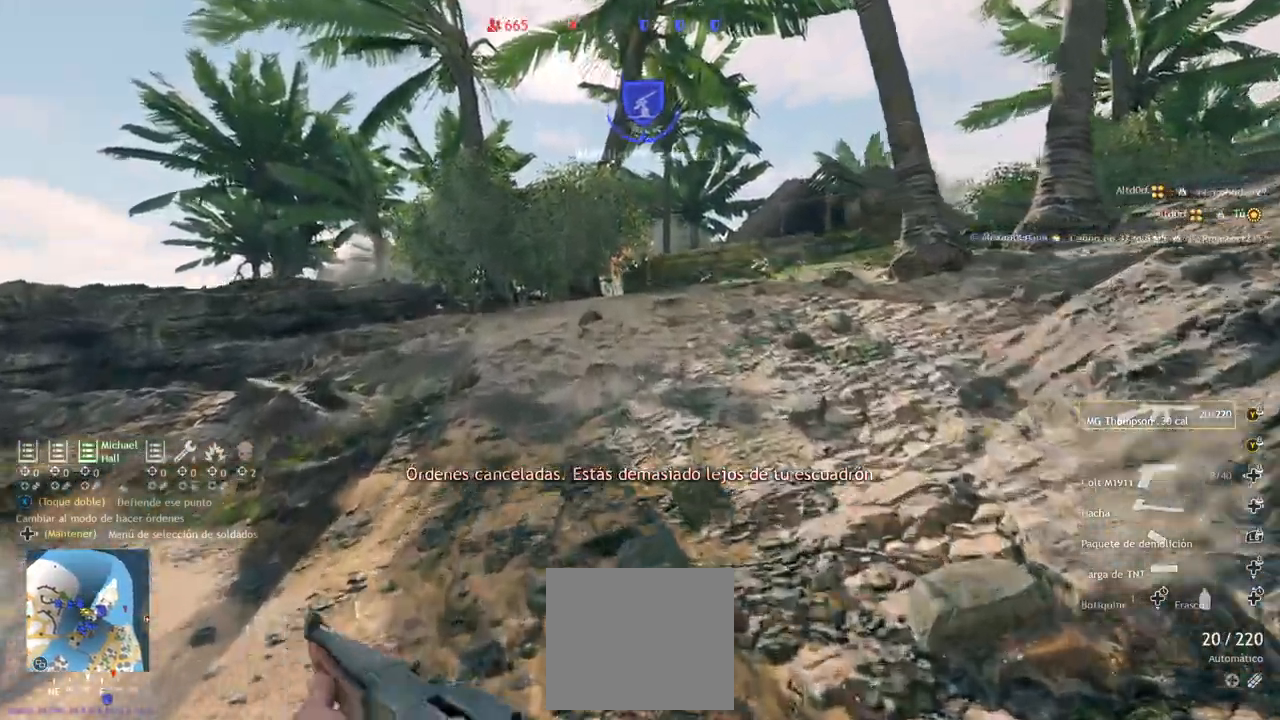
{"buttons": [], "left_stick": "up", "right_stick": "center", "events": []}
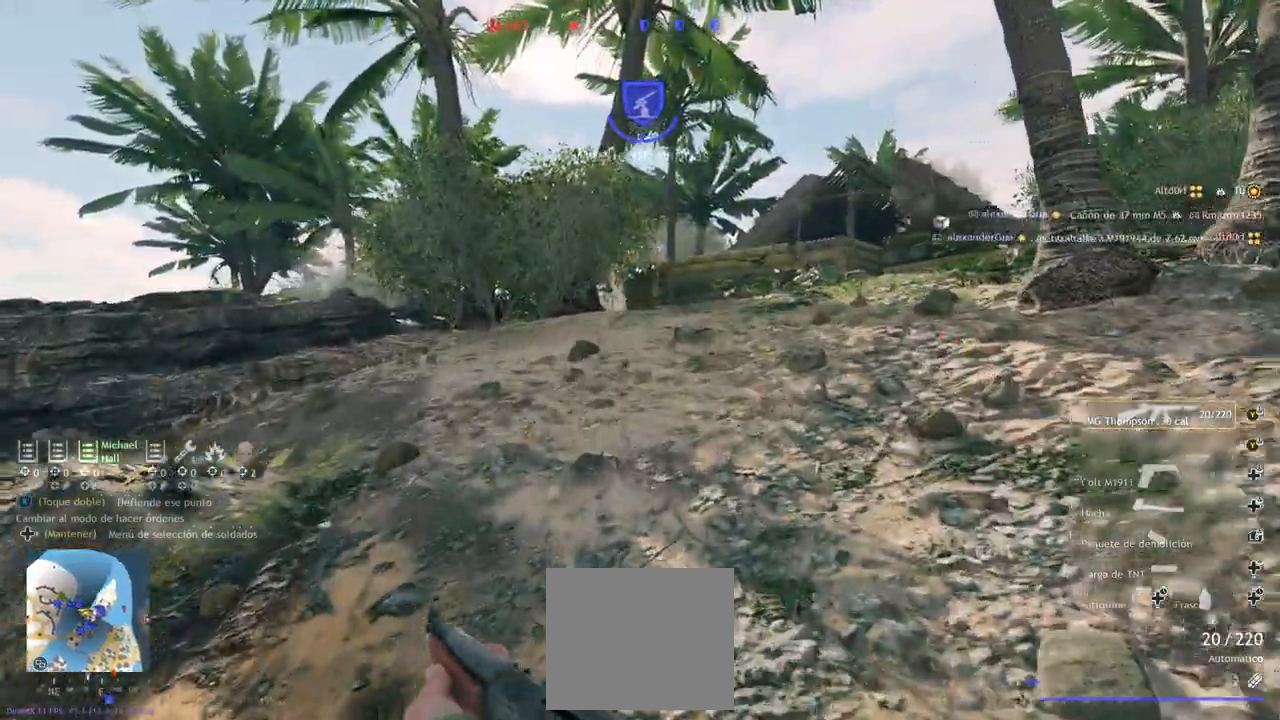
{"buttons": [], "left_stick": "up", "right_stick": "center", "events": []}
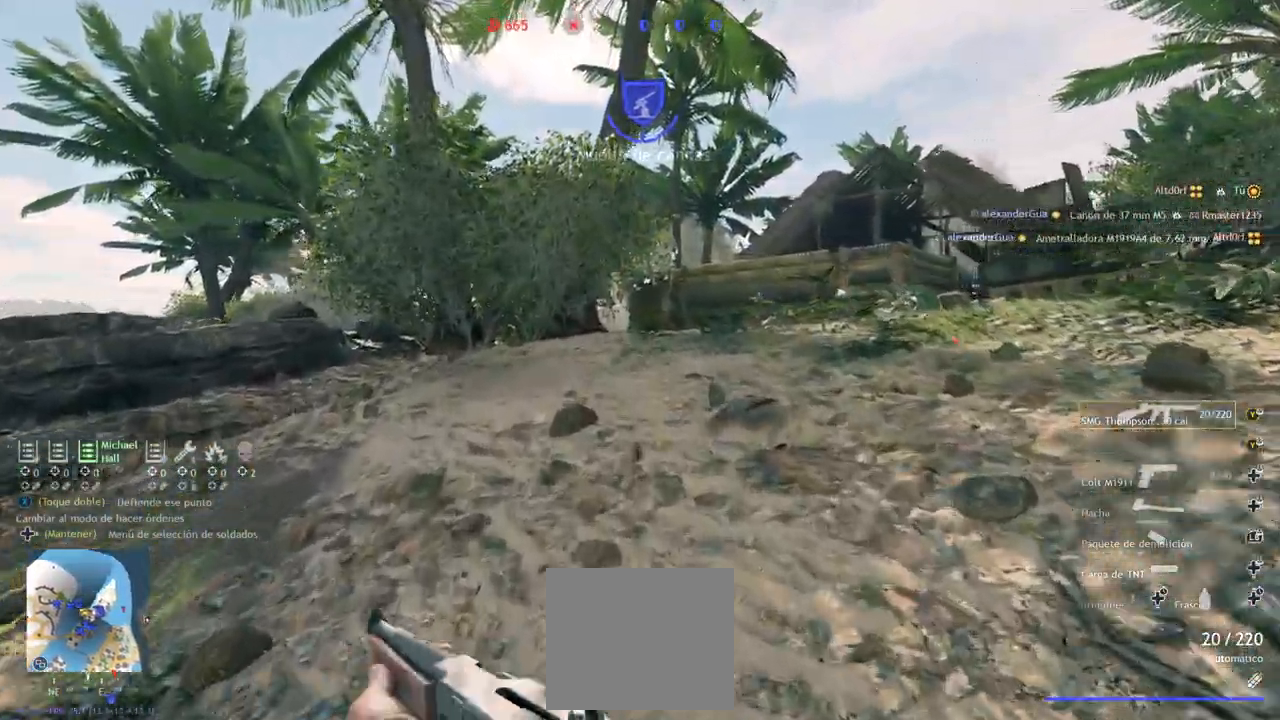
{"buttons": [], "left_stick": "up", "right_stick": "down-right", "events": [[367, "right_stick", "down-right"]]}
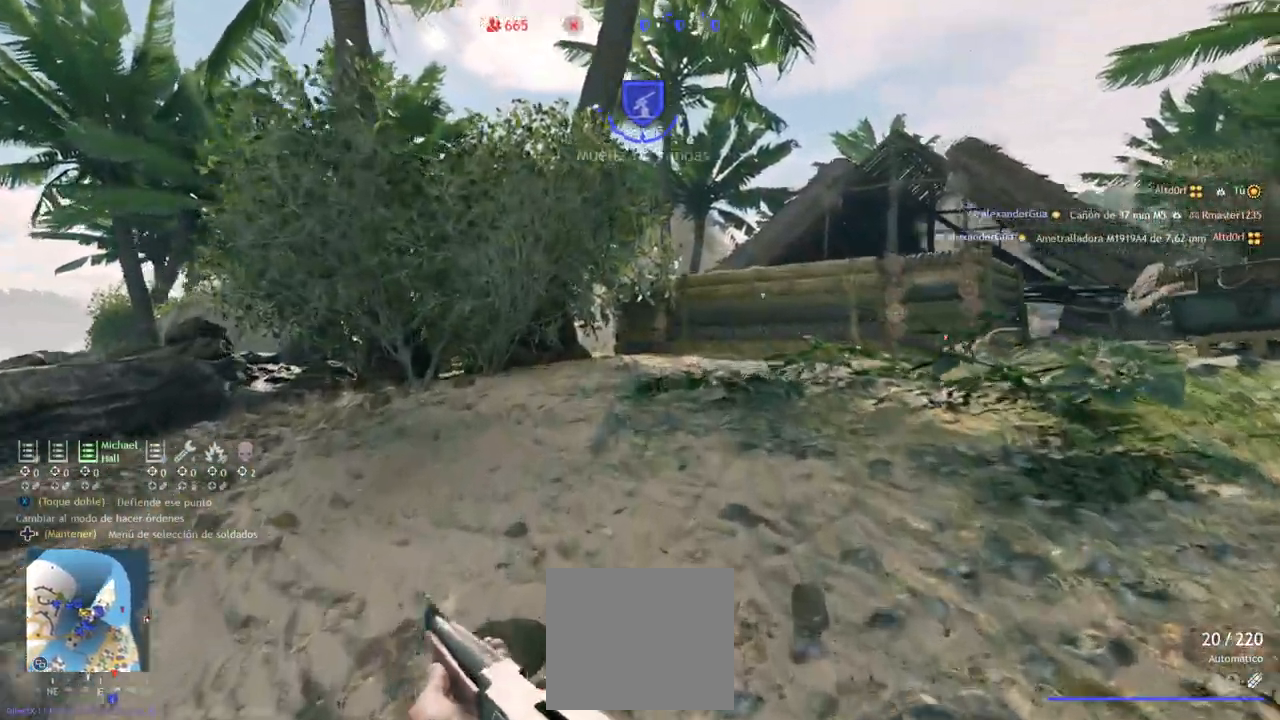
{"buttons": [], "left_stick": "up", "right_stick": "center", "events": [[67, "right_stick", "center"]]}
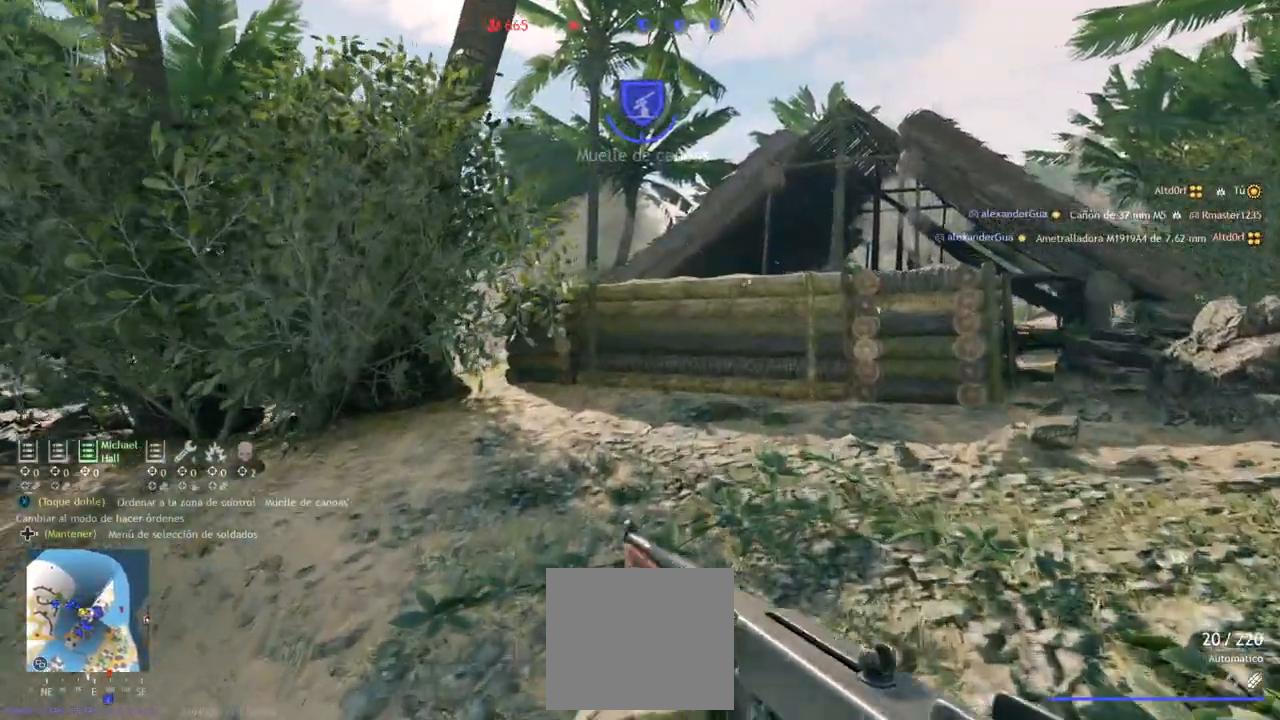
{"buttons": [], "left_stick": "up", "right_stick": "center", "events": []}
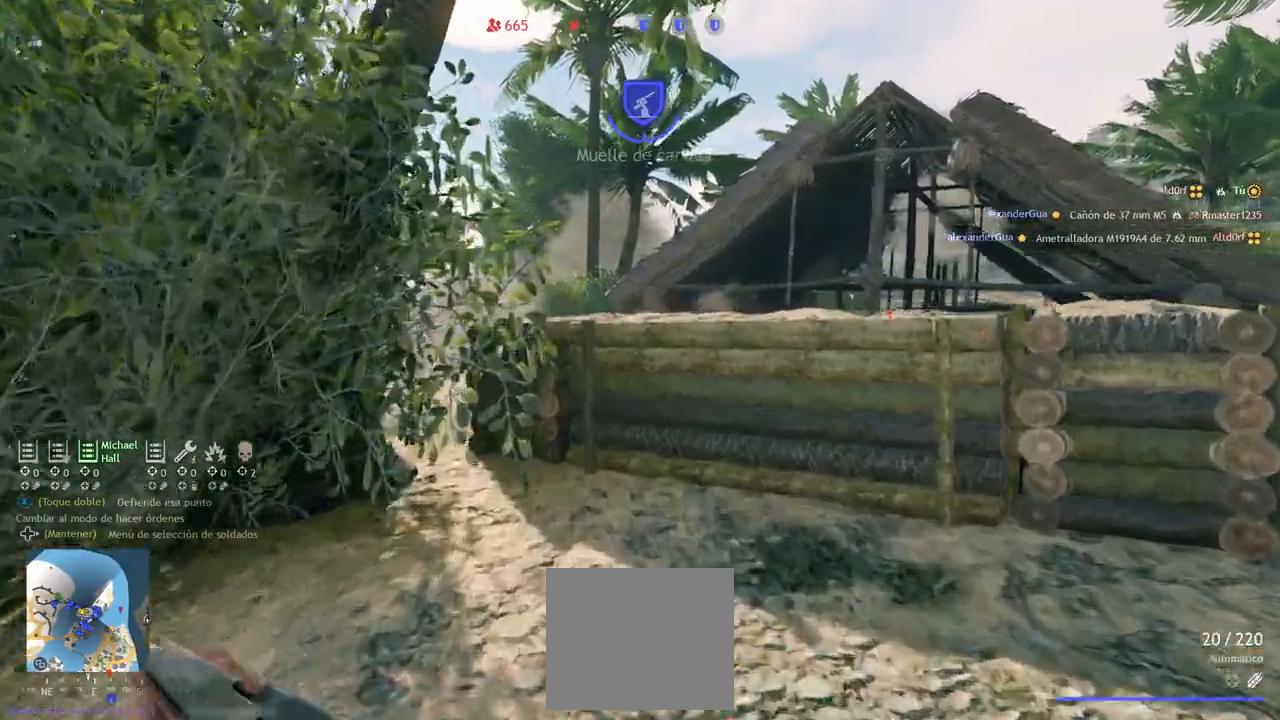
{"buttons": [], "left_stick": "up", "right_stick": "center", "events": [[17, "right_stick", "left"], [83, "right_stick", "center"]]}
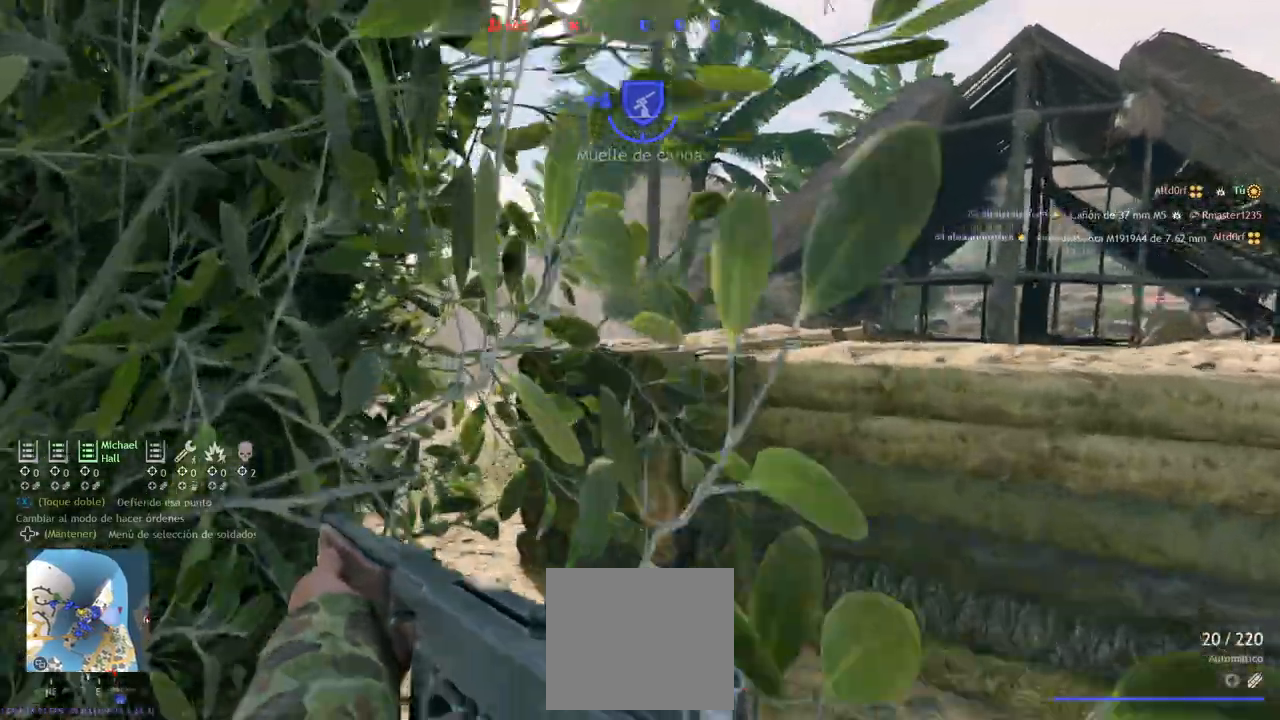
{"buttons": [], "left_stick": "up", "right_stick": "center", "events": [[33, "right_stick", "down-left"], [83, "right_stick", "center"]]}
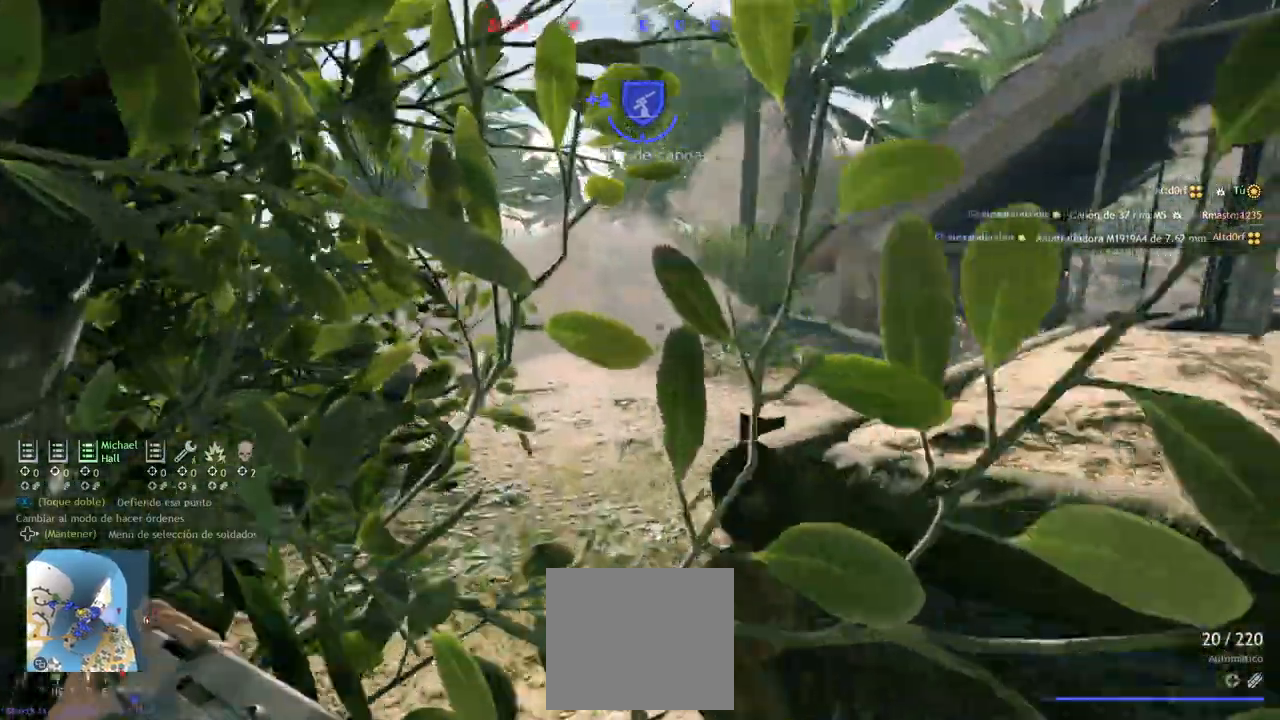
{"buttons": [], "left_stick": "up", "right_stick": "center", "events": [[333, "right_stick", "left"], [467, "right_stick", "center"]]}
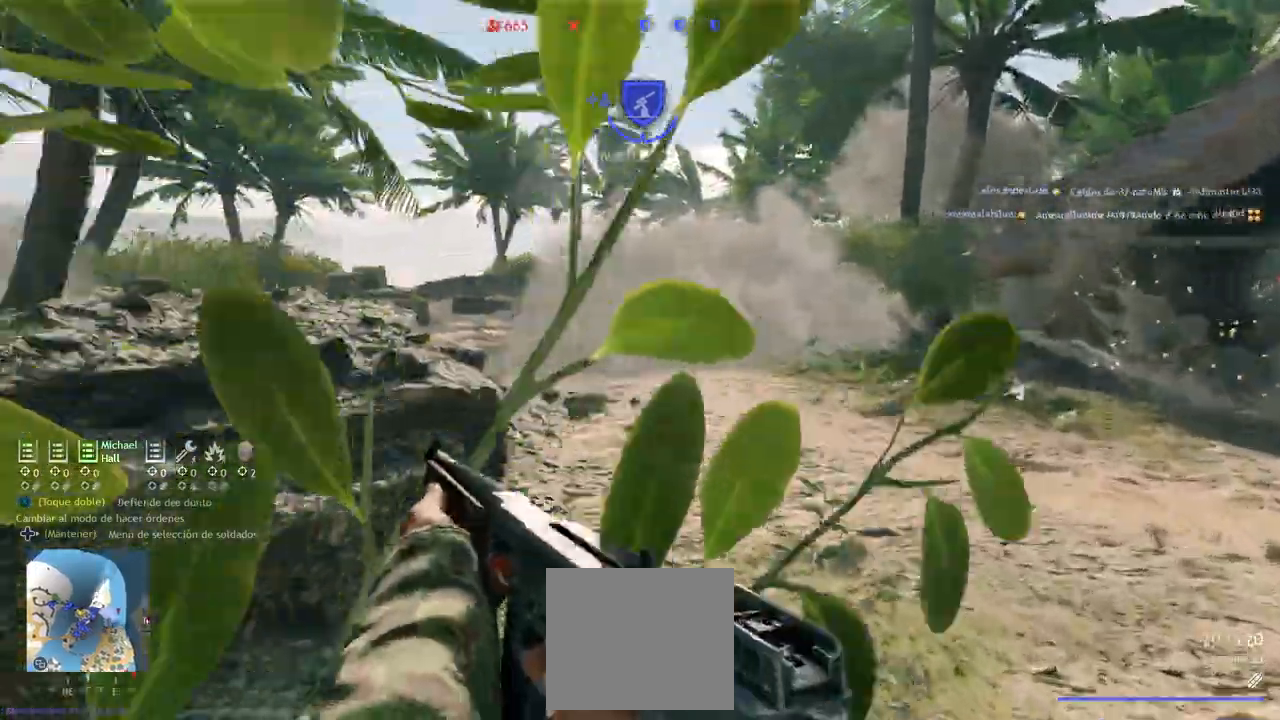
{"buttons": [], "left_stick": "up", "right_stick": "center", "events": [[117, "right_stick", "right"], [300, "right_stick", "center"]]}
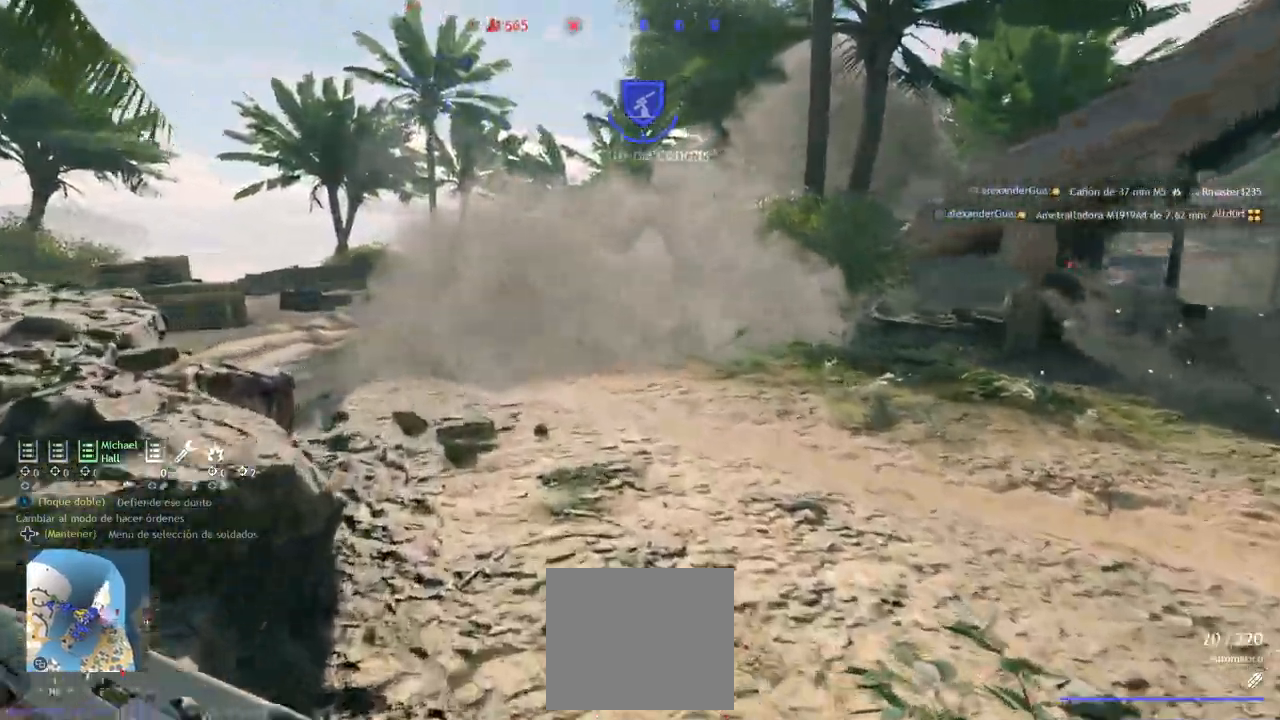
{"buttons": [], "left_stick": "up", "right_stick": "center", "events": [[150, "right_stick", "down-right"], [333, "right_stick", "center"]]}
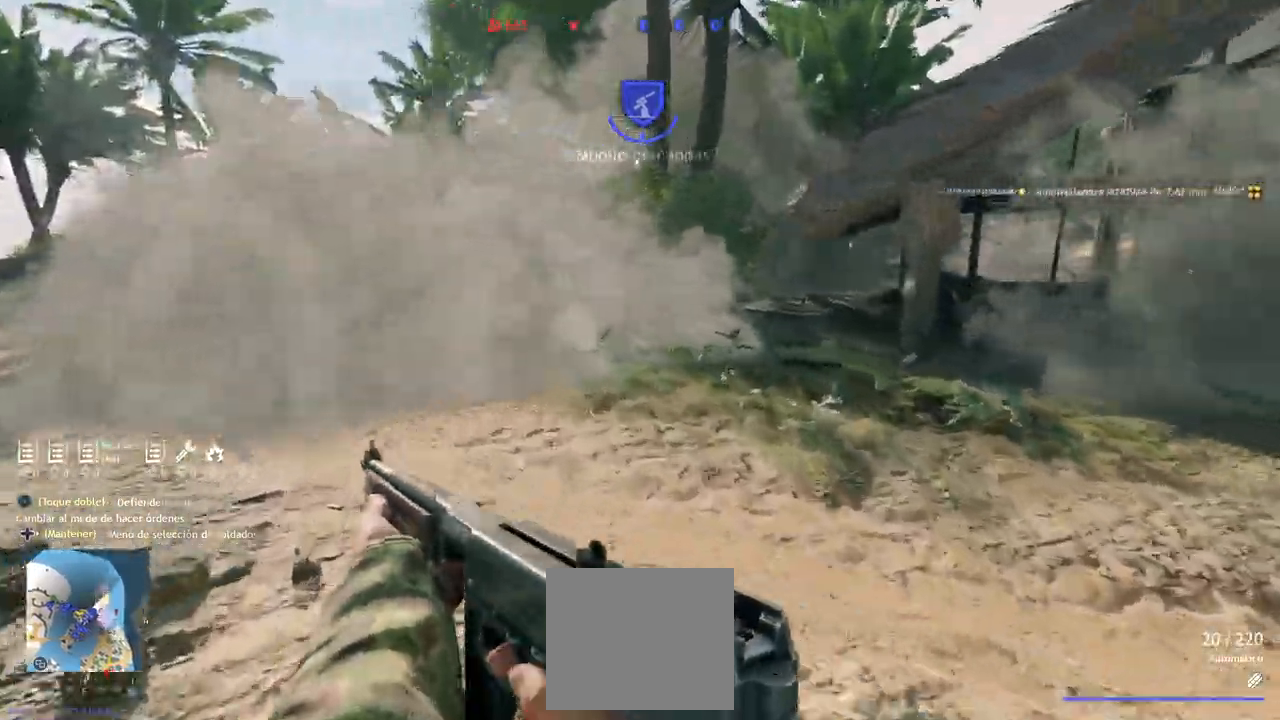
{"buttons": [], "left_stick": "up", "right_stick": "right", "events": [[433, "right_stick", "right"]]}
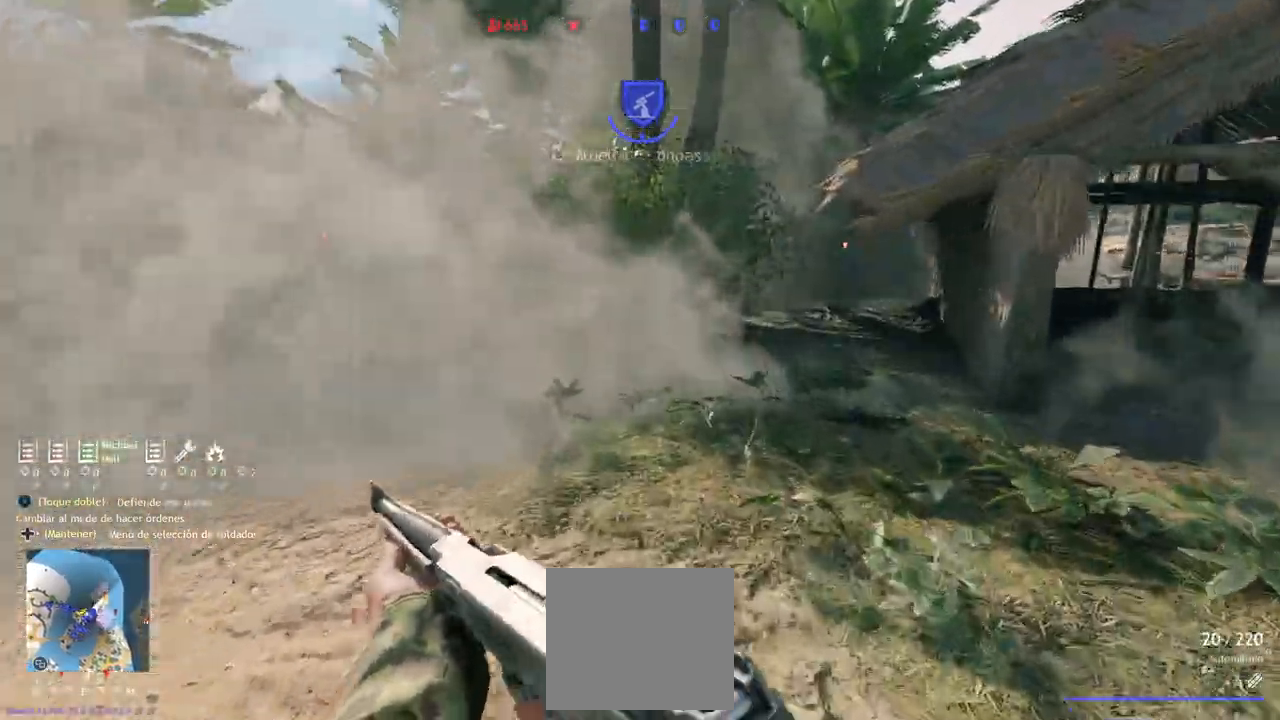
{"buttons": [], "left_stick": "up", "right_stick": "center", "events": [[67, "right_stick", "center"]]}
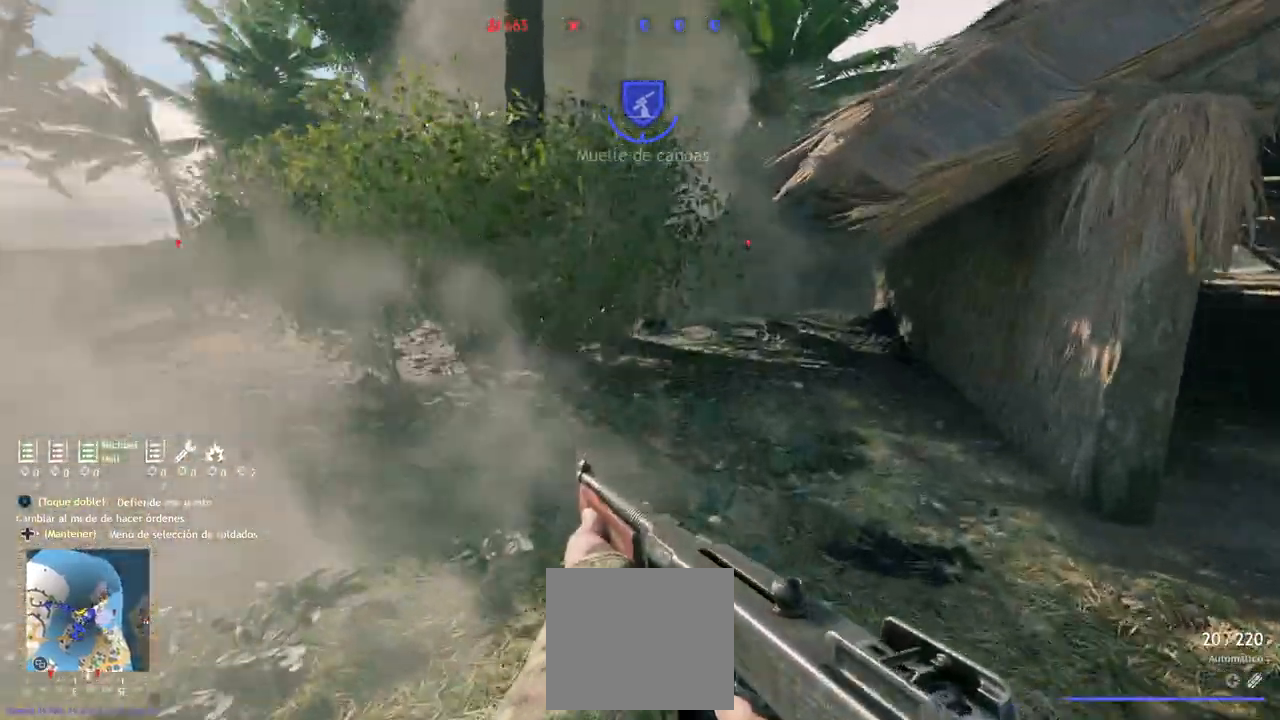
{"buttons": [], "left_stick": "up", "right_stick": "center", "events": []}
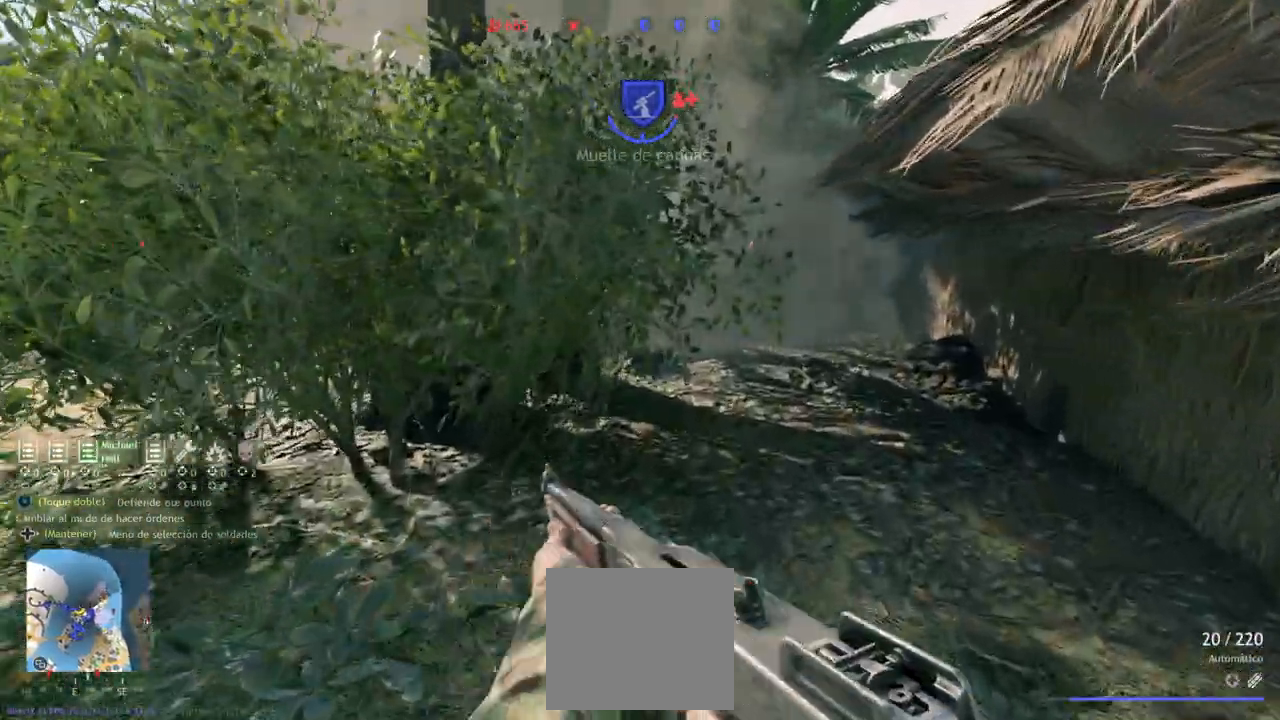
{"buttons": [], "left_stick": "up", "right_stick": "down", "events": [[500, "right_stick", "down"]]}
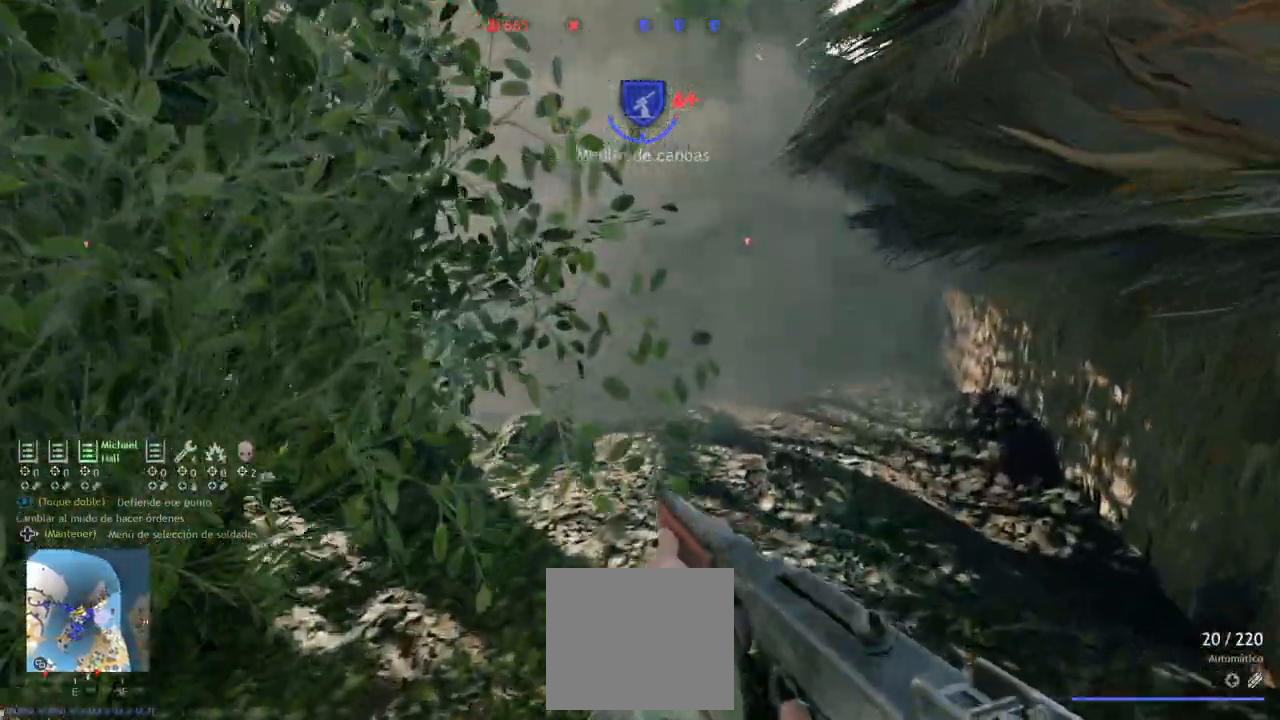
{"buttons": [], "left_stick": "up", "right_stick": "down-left", "events": [[167, "CIRCLE", "down"], [283, "right_stick", "left"], [300, "CIRCLE", "up"], [433, "right_stick", "down-left"]]}
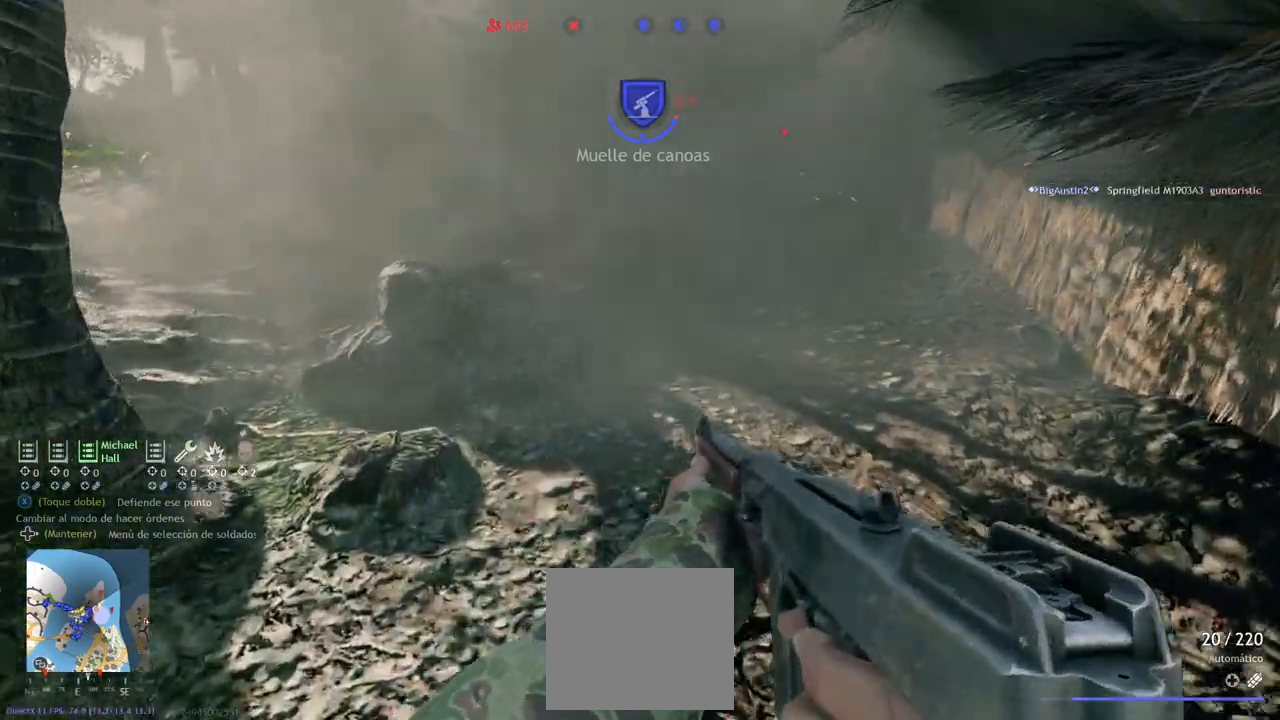
{"buttons": [], "left_stick": "up", "right_stick": "left", "events": [[83, "right_stick", "left"], [317, "right_stick", "center"], [467, "right_stick", "left"]]}
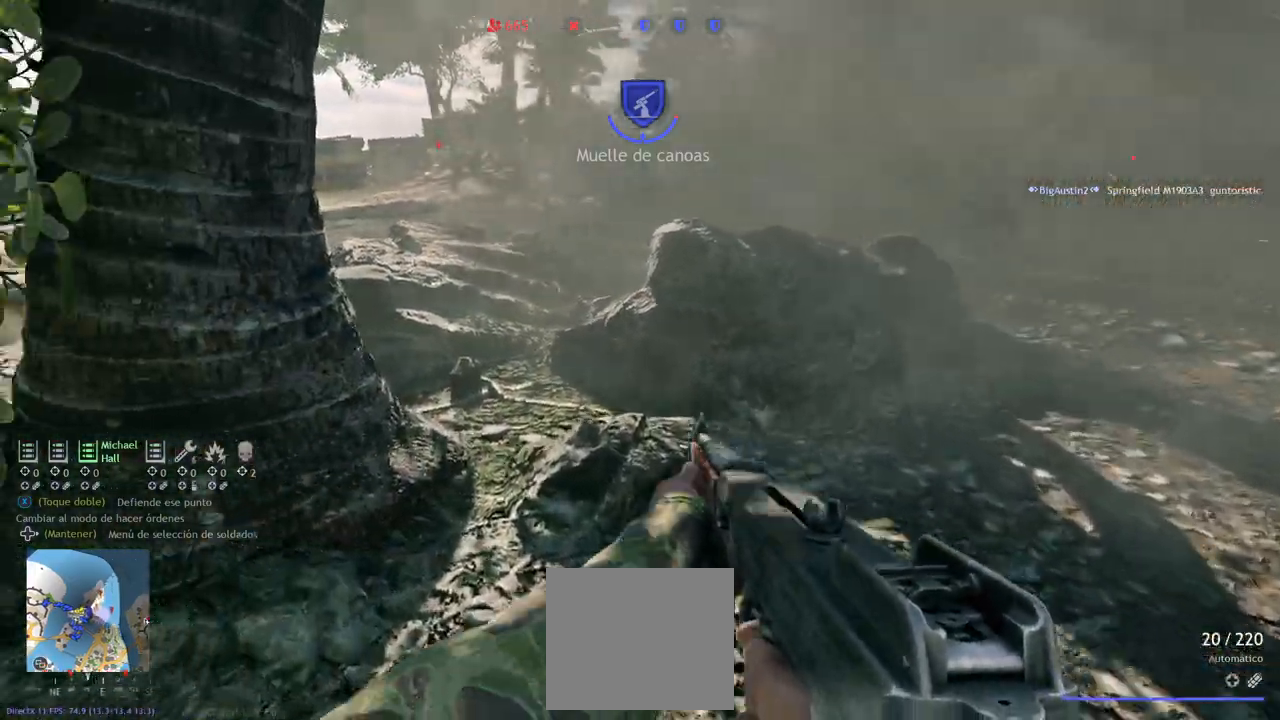
{"buttons": ["SQUARE"], "left_stick": "up", "right_stick": "right", "events": [[83, "right_stick", "center"], [150, "right_stick", "down-right"], [367, "right_stick", "right"], [433, "SQUARE", "down"]]}
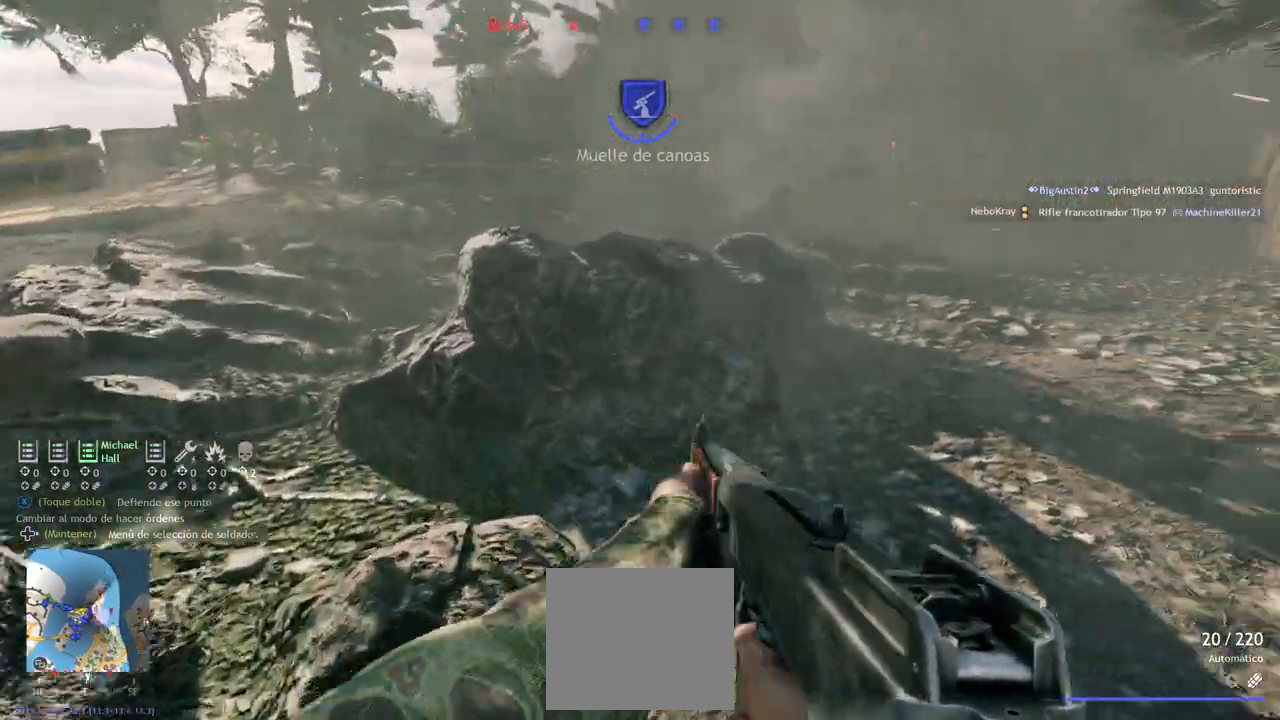
{"buttons": [], "left_stick": "up", "right_stick": "center", "events": [[17, "SQUARE", "up"], [117, "right_stick", "center"]]}
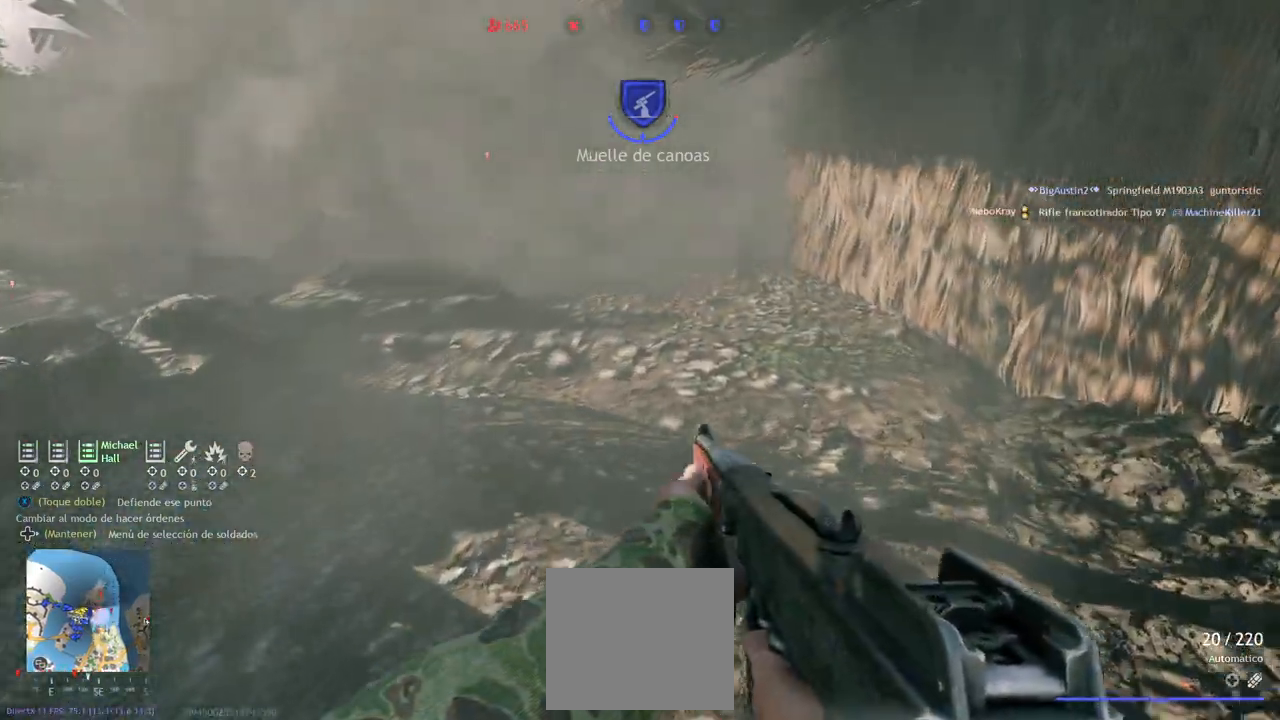
{"buttons": ["CIRCLE"], "left_stick": "up", "right_stick": "center", "events": [[33, "L3", "down"], [33, "right_stick", "left"], [100, "right_stick", "center"], [183, "L3", "up"], [450, "CIRCLE", "down"]]}
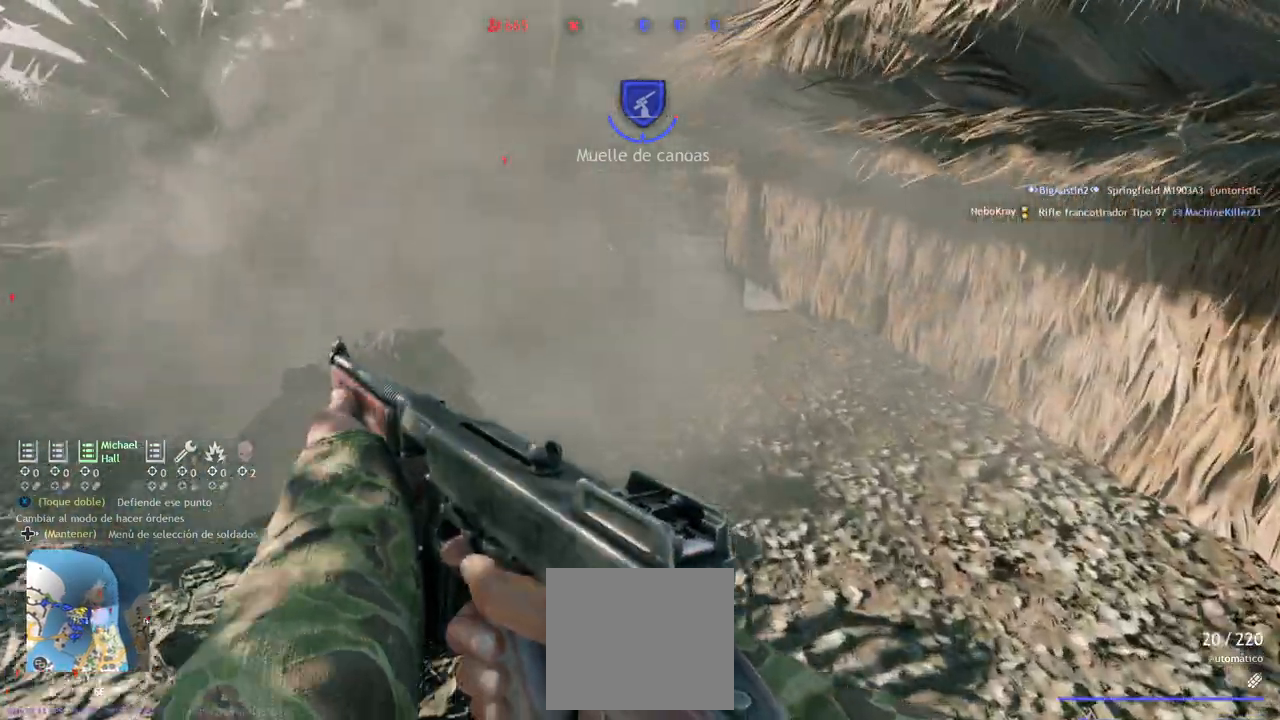
{"buttons": [], "left_stick": "center", "right_stick": "center", "events": [[33, "CIRCLE", "up"], [100, "right_stick", "down-left"], [400, "left_stick", "center"], [483, "right_stick", "center"]]}
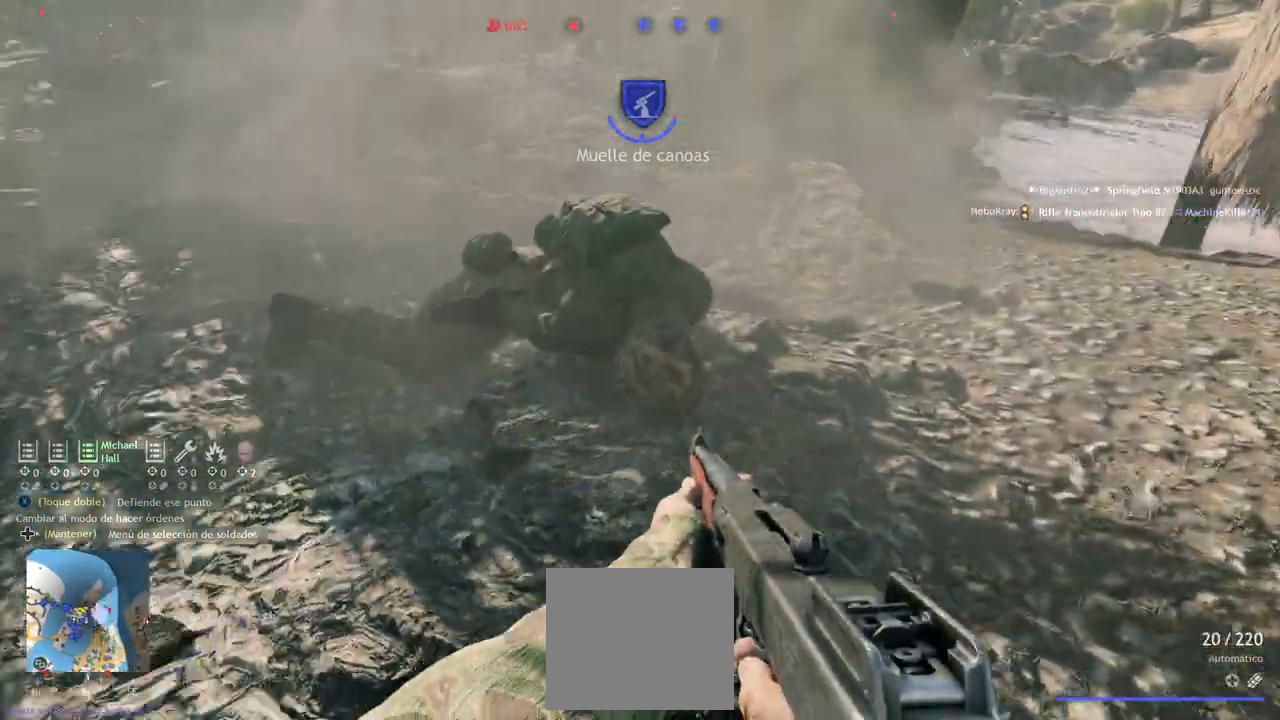
{"buttons": ["SQUARE"], "left_stick": "up", "right_stick": "center", "events": [[100, "left_stick", "up"], [150, "SQUARE", "down"], [283, "SQUARE", "up"], [400, "SQUARE", "down"]]}
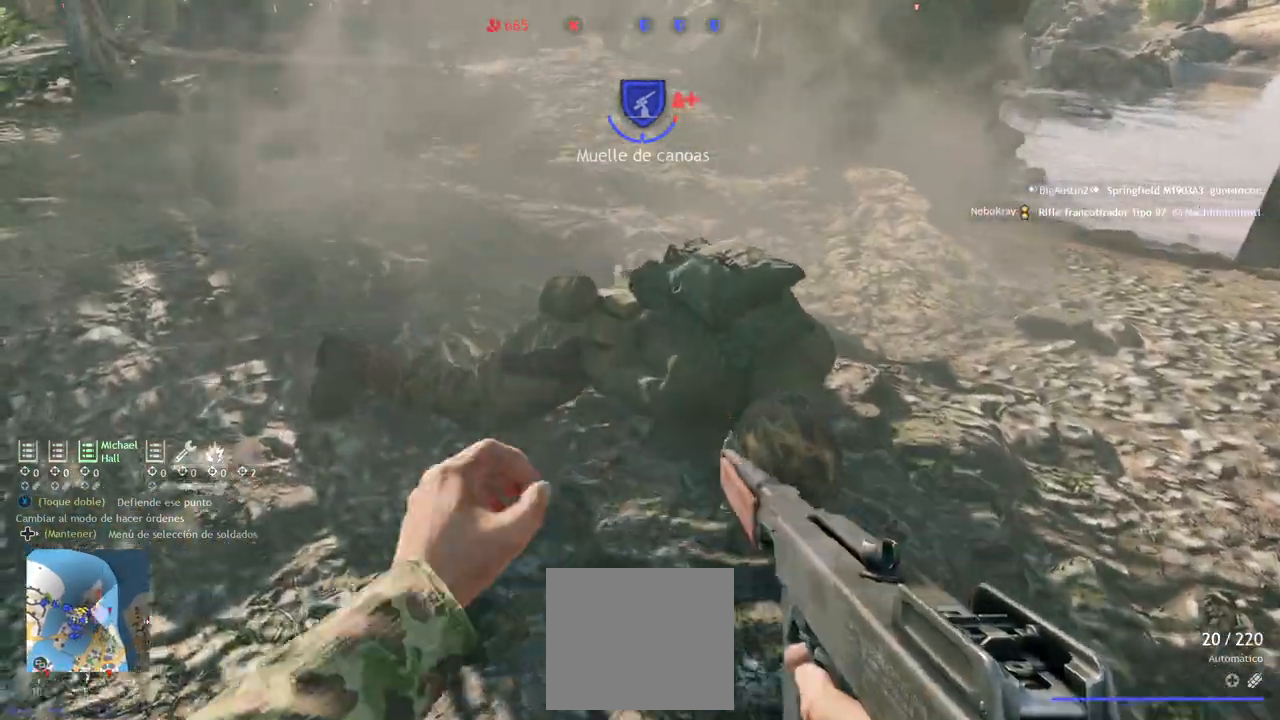
{"buttons": ["TRIANGLE"], "left_stick": "down-right", "right_stick": "up-right", "events": [[17, "SQUARE", "up"], [67, "left_stick", "center"], [300, "right_stick", "up-right"], [317, "left_stick", "down-right"], [500, "TRIANGLE", "down"]]}
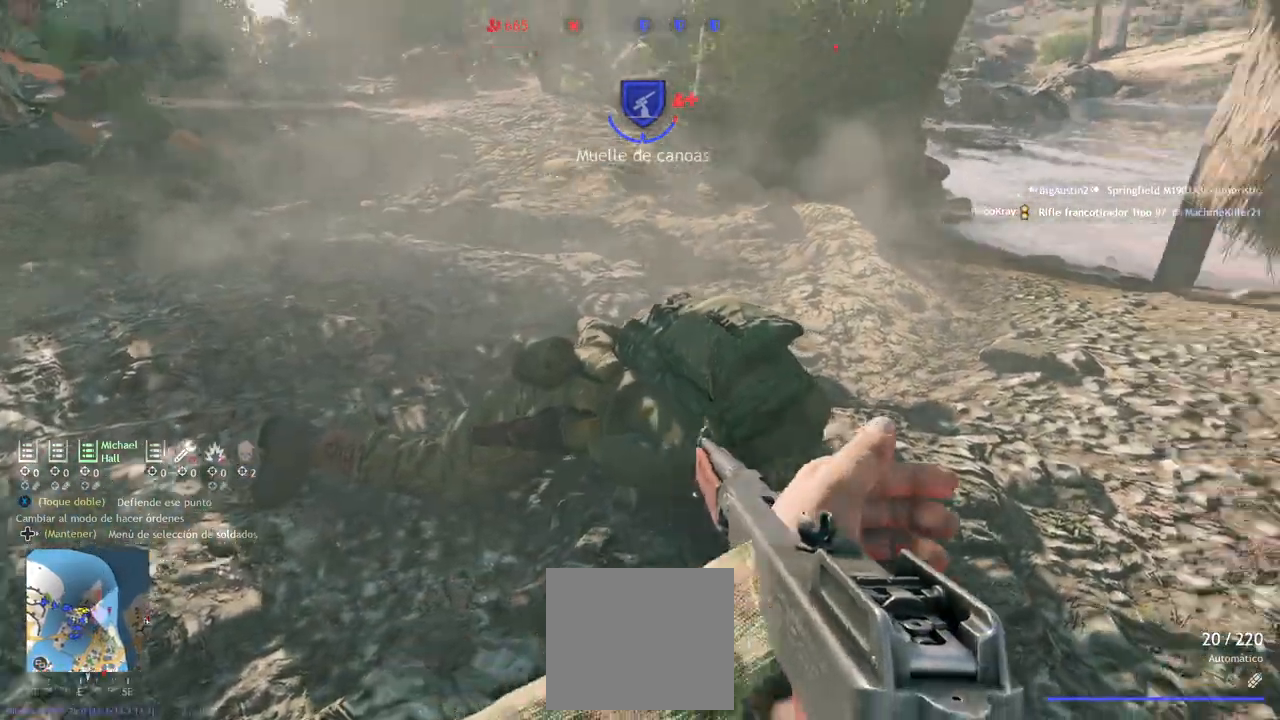
{"buttons": [], "left_stick": "down-right", "right_stick": "center", "events": [[117, "TRIANGLE", "up"], [183, "right_stick", "center"]]}
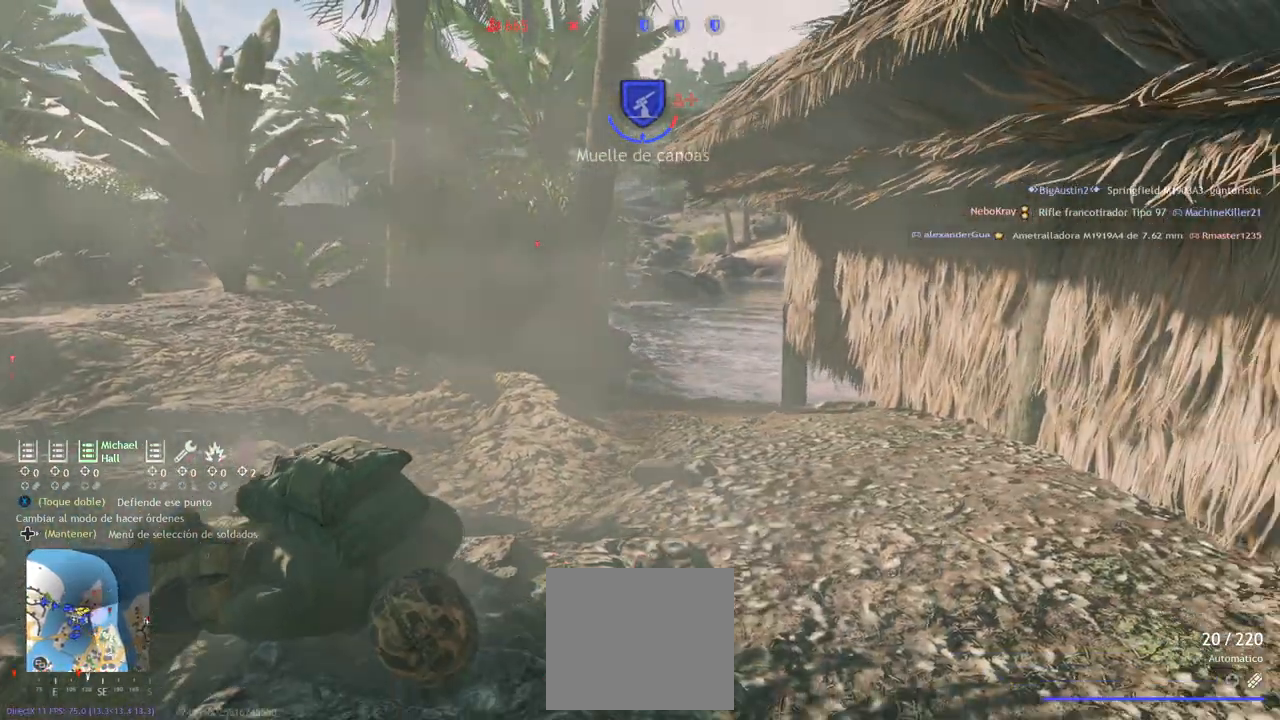
{"buttons": [], "left_stick": "up", "right_stick": "up", "events": [[33, "right_stick", "up-right"], [200, "right_stick", "center"], [367, "left_stick", "up-right"], [417, "right_stick", "up"], [450, "left_stick", "up"]]}
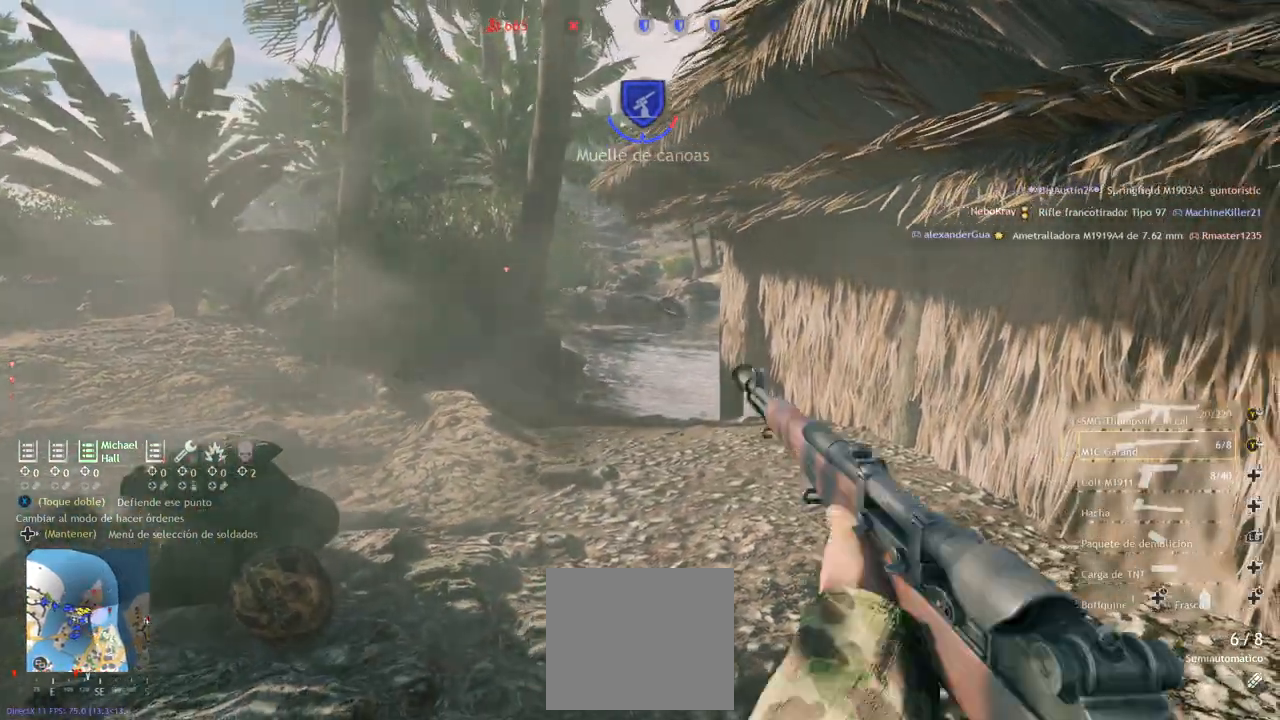
{"buttons": ["L2"], "left_stick": "up", "right_stick": "up-right", "events": [[100, "right_stick", "center"], [217, "left_stick", "up-right"], [317, "right_stick", "up"], [333, "L2", "down"], [417, "left_stick", "up"], [467, "right_stick", "up-right"]]}
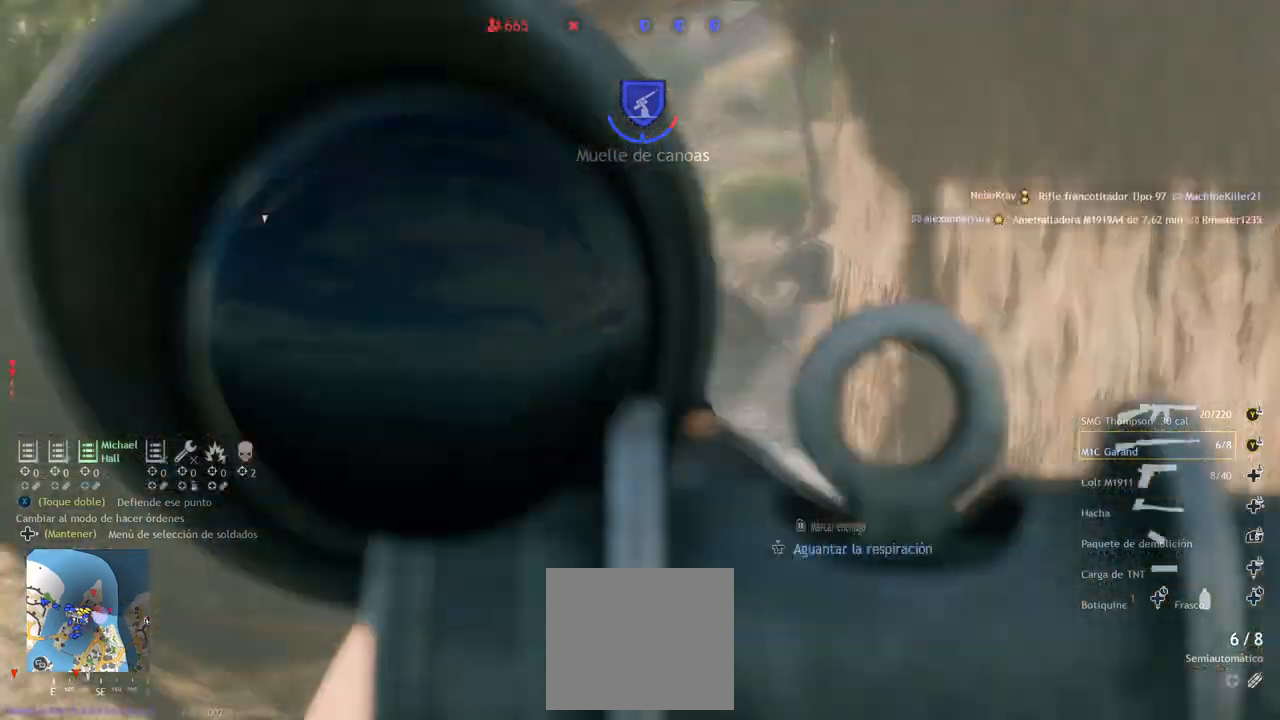
{"buttons": ["L2"], "left_stick": "center", "right_stick": "up", "events": [[150, "right_stick", "up"], [333, "left_stick", "center"]]}
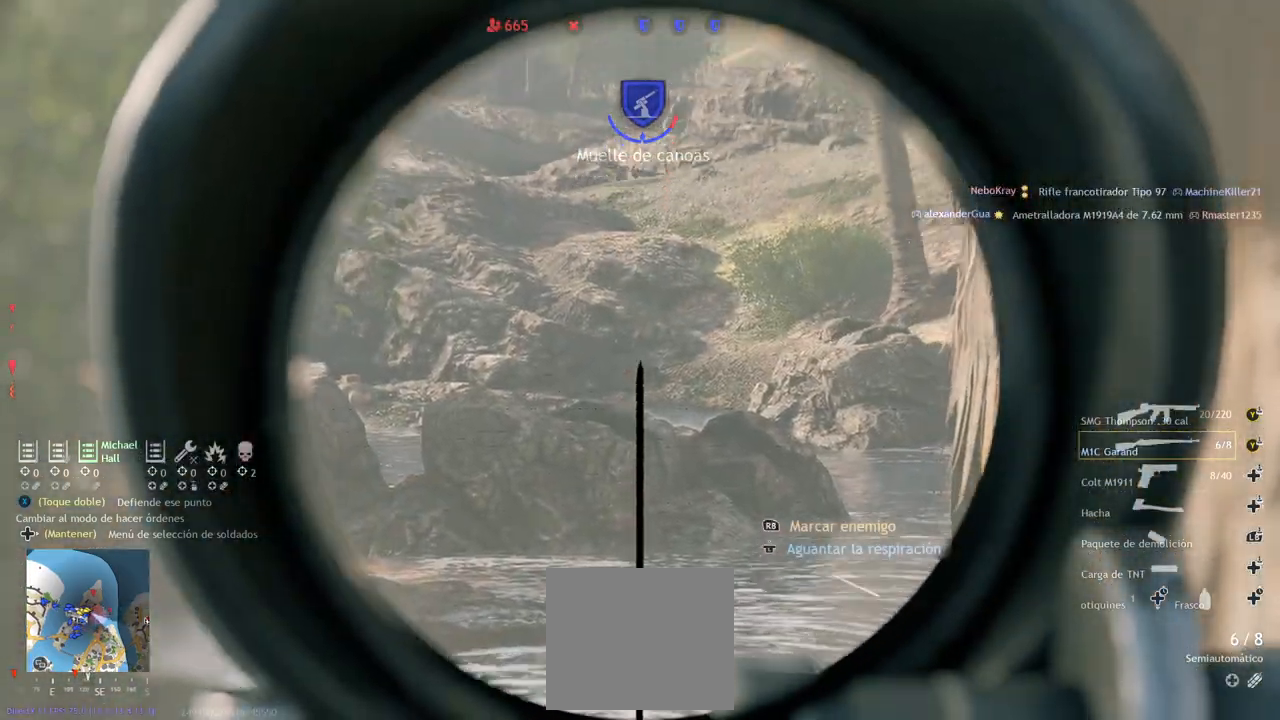
{"buttons": ["L2"], "left_stick": "center", "right_stick": "up-right"}